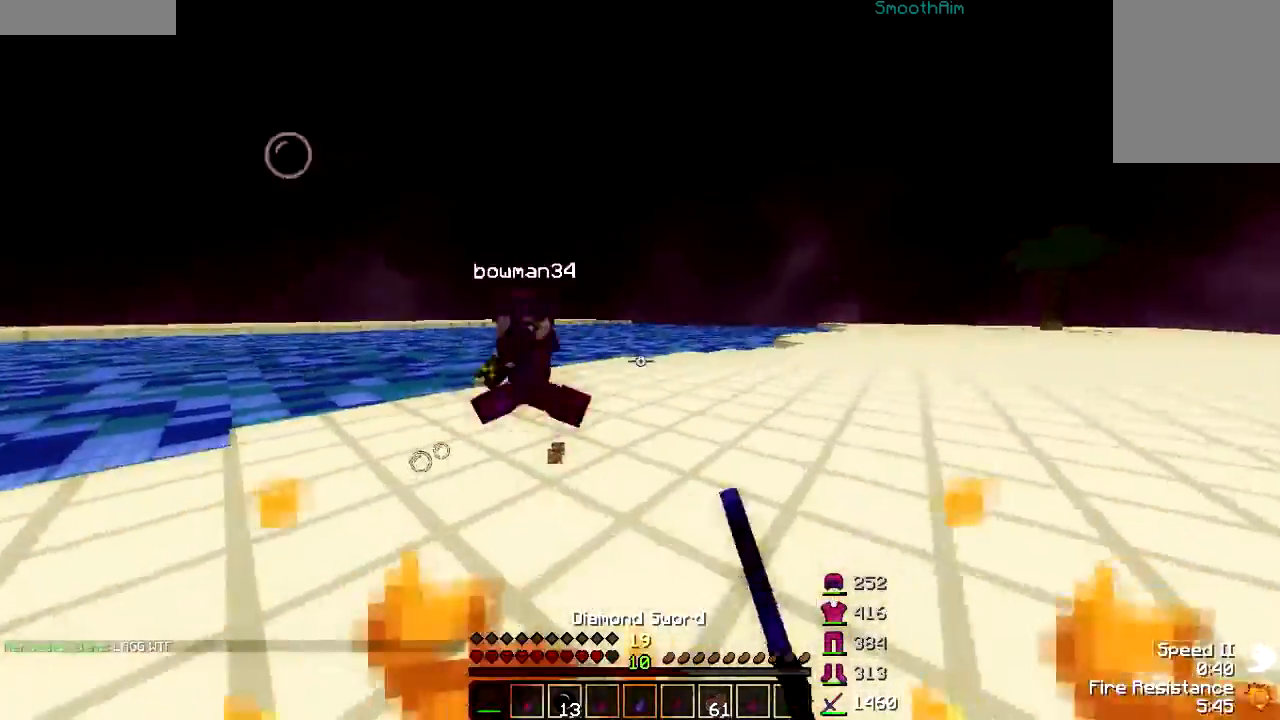
Gameplay with keyboard and mouse; each line is a JSON object with the keys and mouse buttons held at the frame after it. "events" lists presses ("down") and releases ("up") of "a", "d", "s", "w", "mouse_left" and "mouse_right" between this image and that frame as [ms after this image, input, new state], when the widget could be followed in between. "mouse_left", "mouse_right" = the "left", "right" buttons of the "mouse" list. No other keys are recorded. Fast repeated clicks can show as one long hold. Mouse movement is not recorded.
{"keys": ["a"], "mouse": ["left"], "events": [[200, "mouse_left", "down"], [267, "mouse_left", "up"], [267, "w", "up"], [317, "mouse_left", "down"]]}
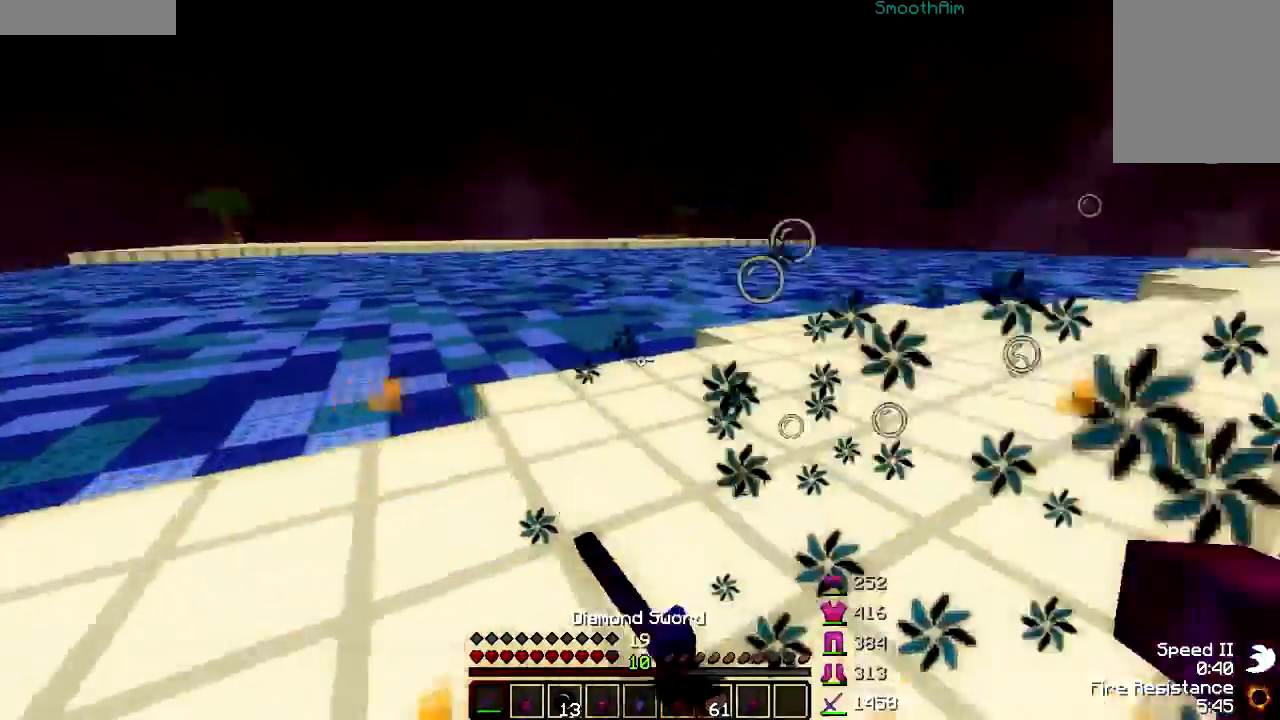
{"keys": ["d", "w"], "mouse": [], "events": [[67, "mouse_left", "up"], [150, "w", "down"], [250, "mouse_left", "down"], [300, "mouse_left", "up"], [367, "mouse_left", "down"], [400, "a", "up"], [400, "mouse_left", "up"], [450, "d", "down"]]}
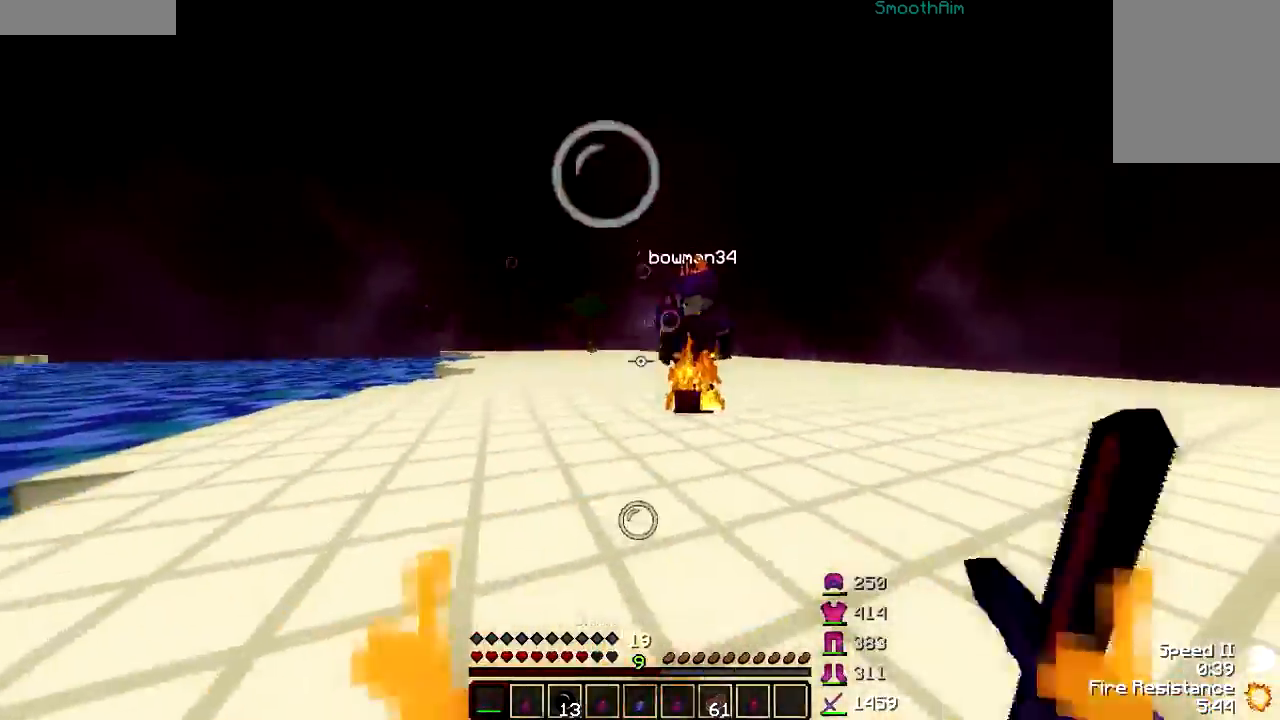
{"keys": ["d"], "mouse": ["left"], "events": [[17, "mouse_left", "down"], [67, "mouse_left", "up"], [167, "mouse_left", "down"], [217, "mouse_left", "up"], [267, "mouse_left", "down"], [350, "mouse_left", "up"], [350, "w", "up"], [417, "mouse_left", "down"], [467, "mouse_left", "up"], [500, "mouse_left", "down"]]}
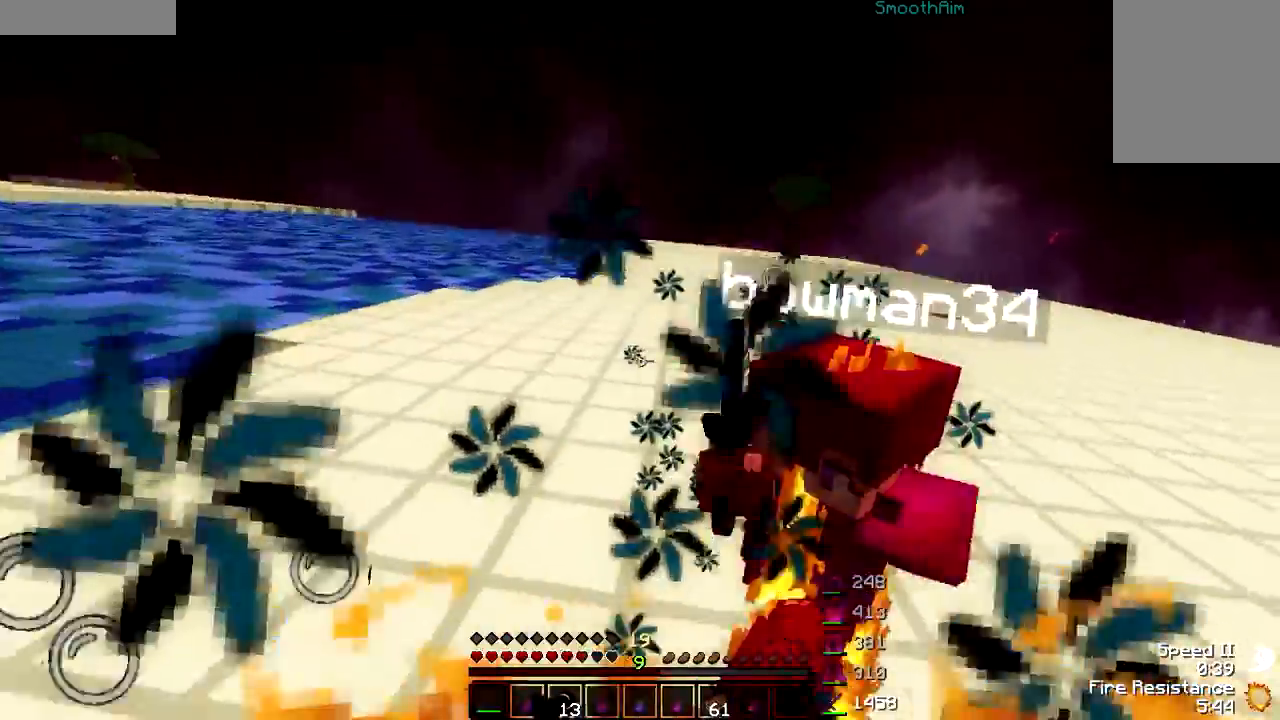
{"keys": ["w"], "mouse": [], "events": [[167, "mouse_left", "up"], [167, "w", "down"], [217, "d", "up"], [267, "mouse_left", "down"], [317, "w", "up"], [367, "mouse_left", "up"], [417, "mouse_left", "down"], [467, "mouse_left", "up"], [467, "w", "down"]]}
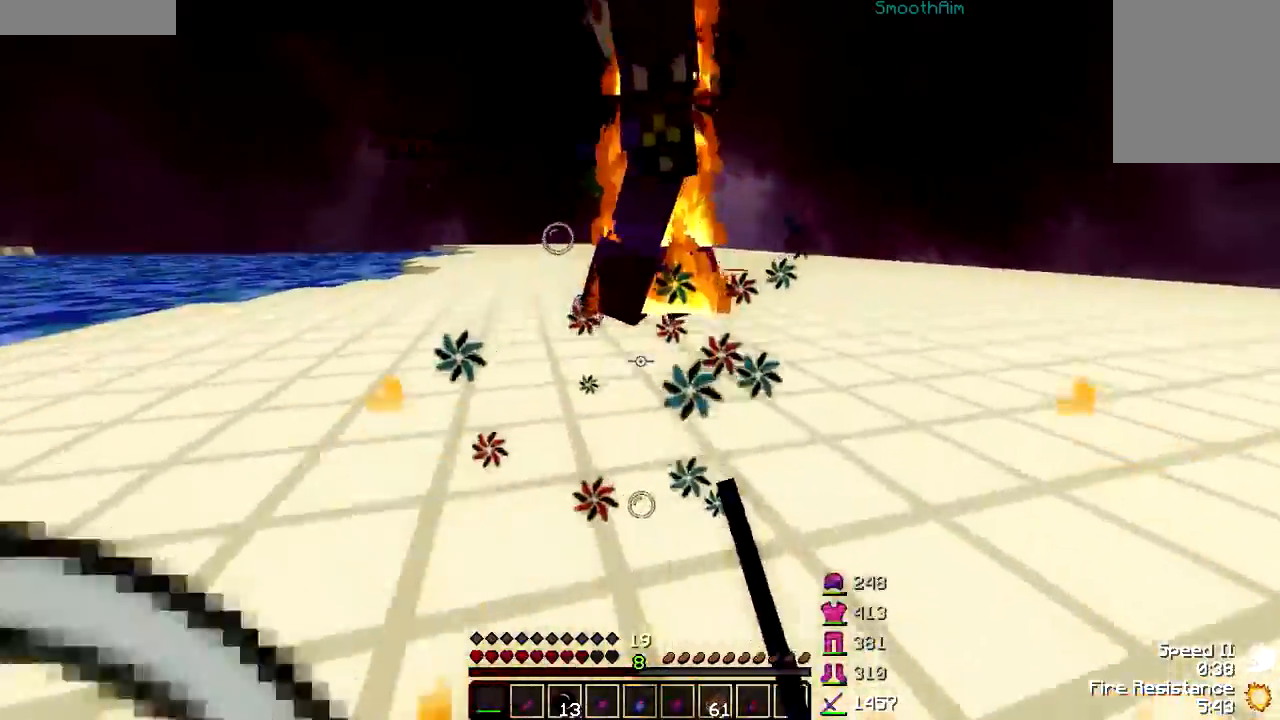
{"keys": ["w"], "mouse": [], "events": [[67, "mouse_left", "down"], [117, "mouse_left", "up"], [200, "mouse_left", "down"], [250, "mouse_left", "up"], [250, "w", "up"], [317, "mouse_left", "down"], [367, "mouse_left", "up"], [367, "w", "down"], [450, "mouse_left", "down"], [500, "mouse_left", "up"]]}
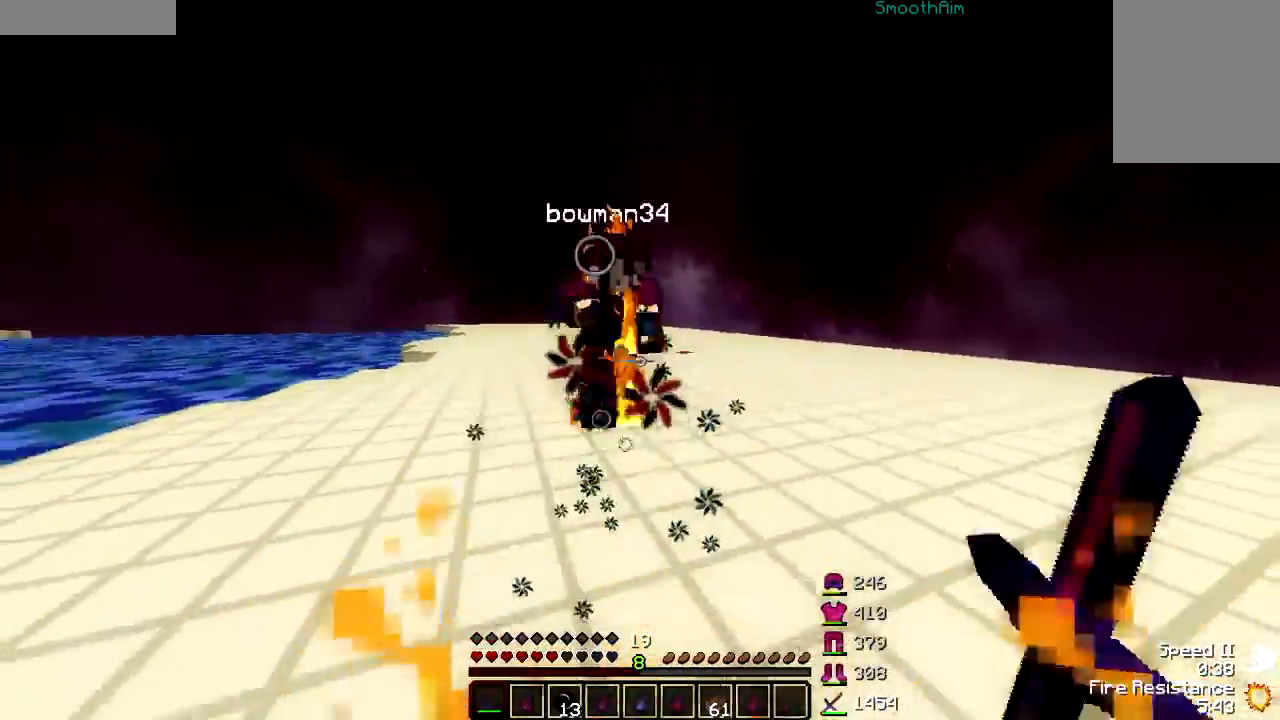
{"keys": [], "mouse": [], "events": [[117, "mouse_left", "down"], [167, "mouse_left", "up"], [217, "mouse_left", "down"], [317, "mouse_left", "up"], [367, "mouse_left", "down"], [367, "w", "up"], [450, "mouse_left", "up"]]}
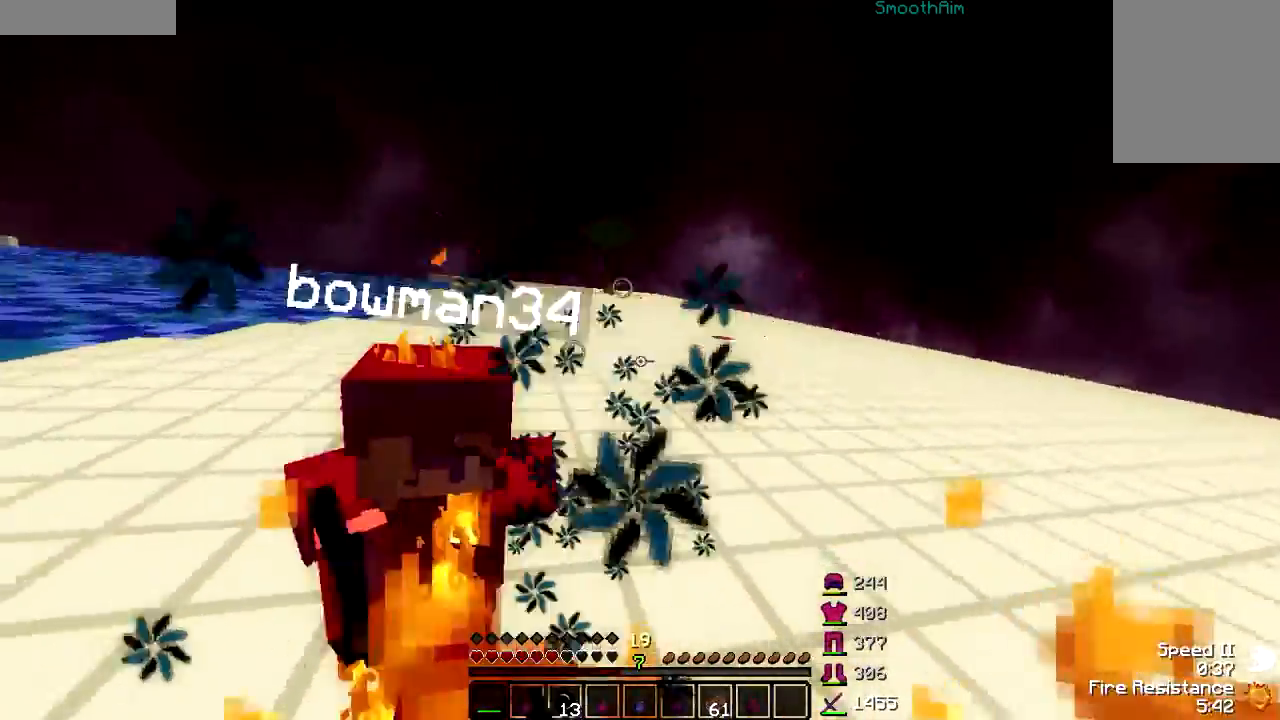
{"keys": [], "mouse": [], "events": [[17, "mouse_left", "down"], [67, "mouse_left", "up"], [167, "mouse_left", "down"], [167, "w", "down"], [217, "mouse_left", "up"], [267, "mouse_left", "down"], [317, "mouse_left", "up"], [367, "mouse_left", "down"], [417, "mouse_left", "up"], [417, "w", "up"]]}
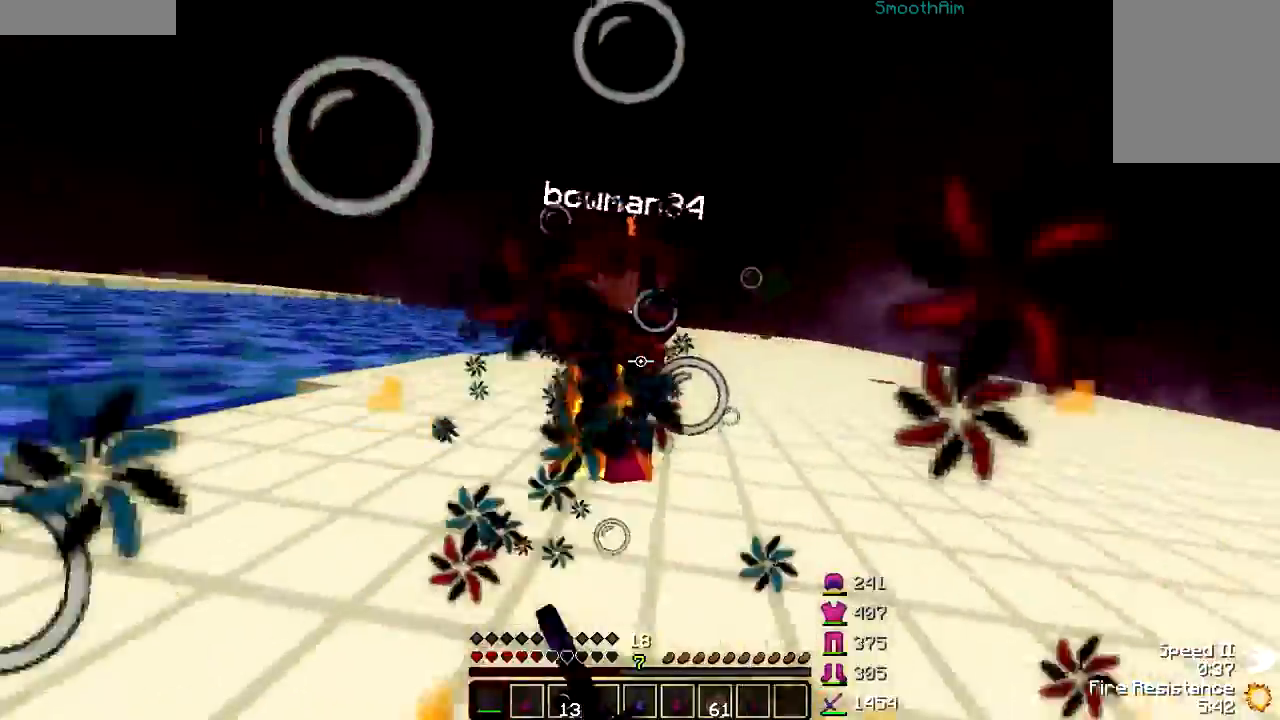
{"keys": ["w"], "mouse": ["left"], "events": [[17, "mouse_left", "down"], [17, "w", "down"], [67, "mouse_left", "up"], [217, "mouse_left", "down"], [267, "mouse_left", "up"], [367, "mouse_right", "down"], [417, "mouse_right", "up"], [467, "mouse_left", "down"]]}
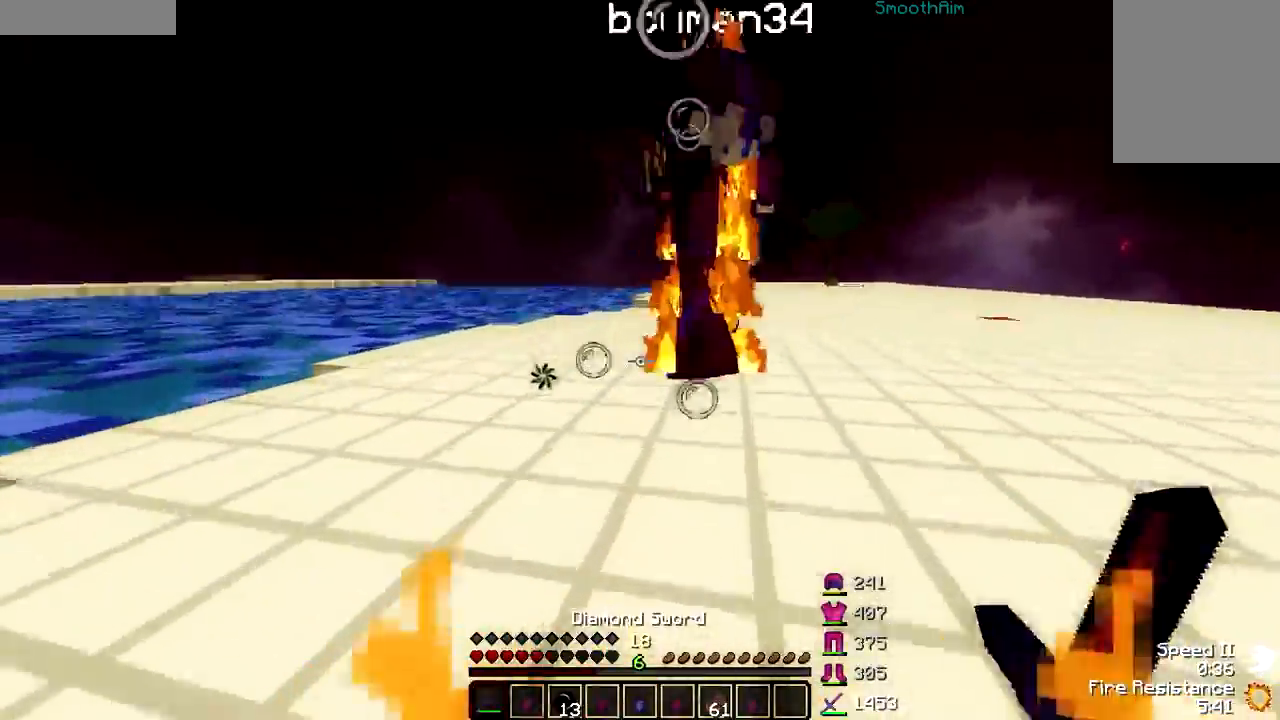
{"keys": ["d"], "mouse": [], "events": [[17, "d", "down"], [17, "mouse_left", "up"], [67, "mouse_left", "down"], [100, "mouse_left", "up"], [167, "mouse_left", "down"], [250, "mouse_left", "up"], [317, "mouse_left", "down"], [317, "w", "up"], [367, "mouse_left", "up"], [417, "mouse_left", "down"], [467, "mouse_left", "up"]]}
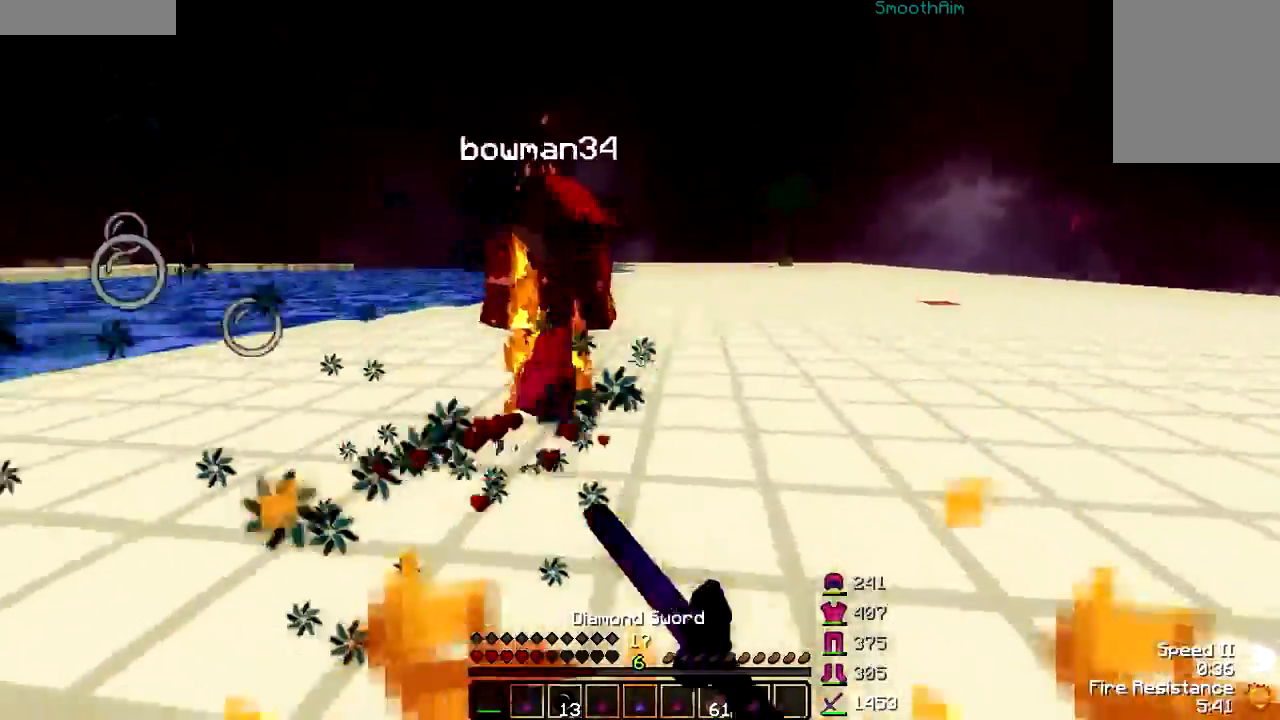
{"keys": ["w"], "mouse": [], "events": [[17, "a", "down"], [17, "d", "up"], [17, "w", "down"], [67, "mouse_left", "down"], [100, "a", "up"], [100, "mouse_left", "up"], [267, "d", "down"], [417, "d", "up"]]}
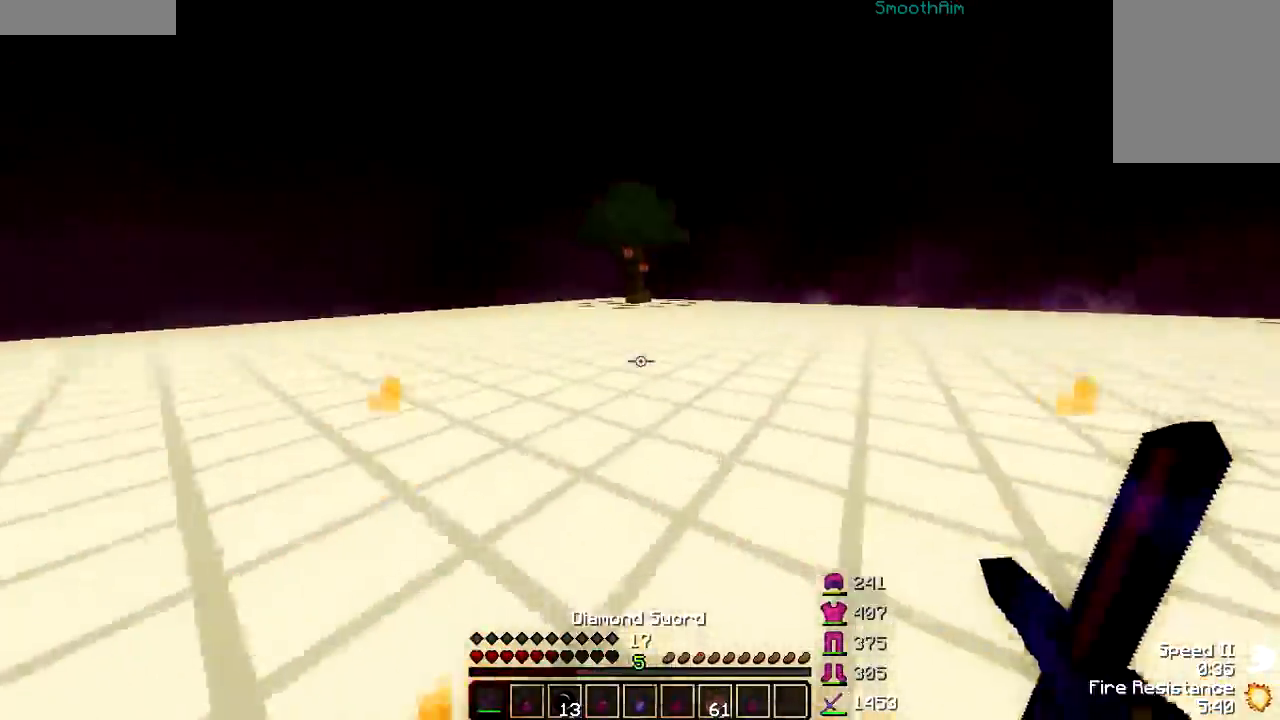
{"keys": ["w"], "mouse": [], "events": [[117, "mouse_right", "down"], [150, "mouse_right", "up"], [267, "d", "down"], [417, "d", "up"]]}
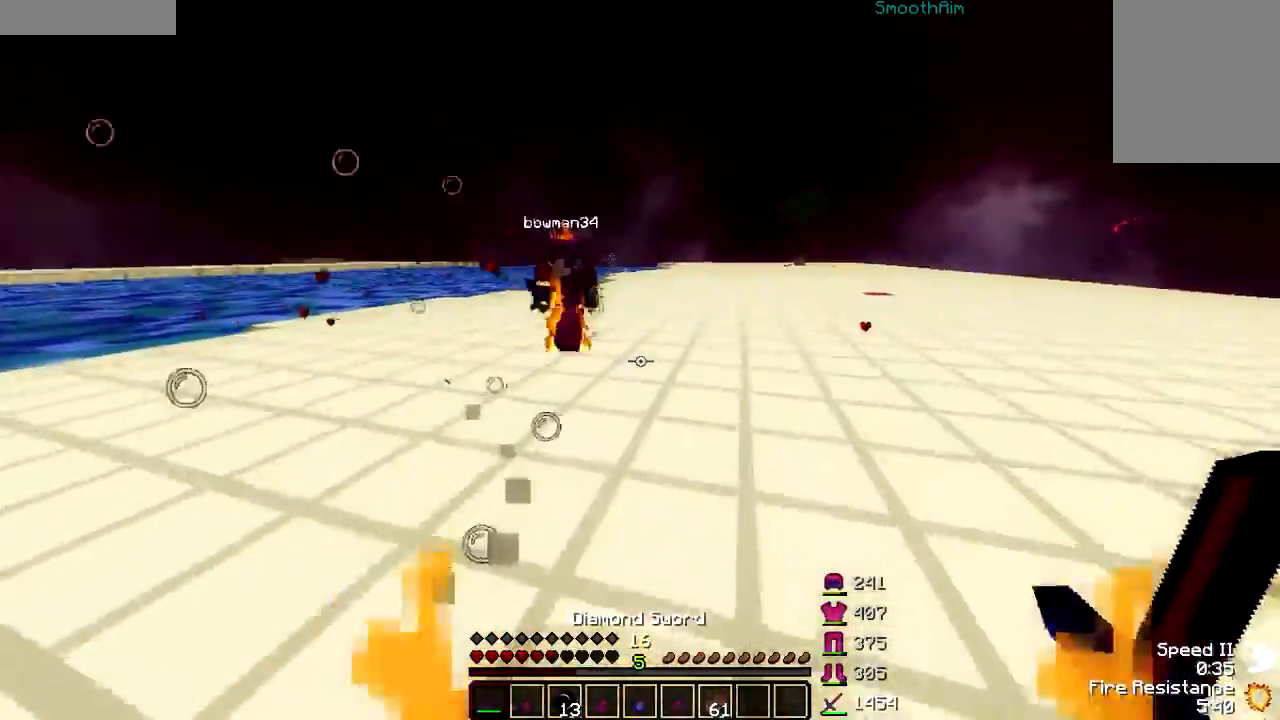
{"keys": ["a", "w"], "mouse": [], "events": [[167, "d", "down"], [167, "mouse_left", "down"], [217, "mouse_left", "up"], [267, "mouse_left", "down"], [317, "mouse_left", "up"], [400, "mouse_left", "down"], [467, "a", "down"], [467, "d", "up"], [467, "mouse_left", "up"]]}
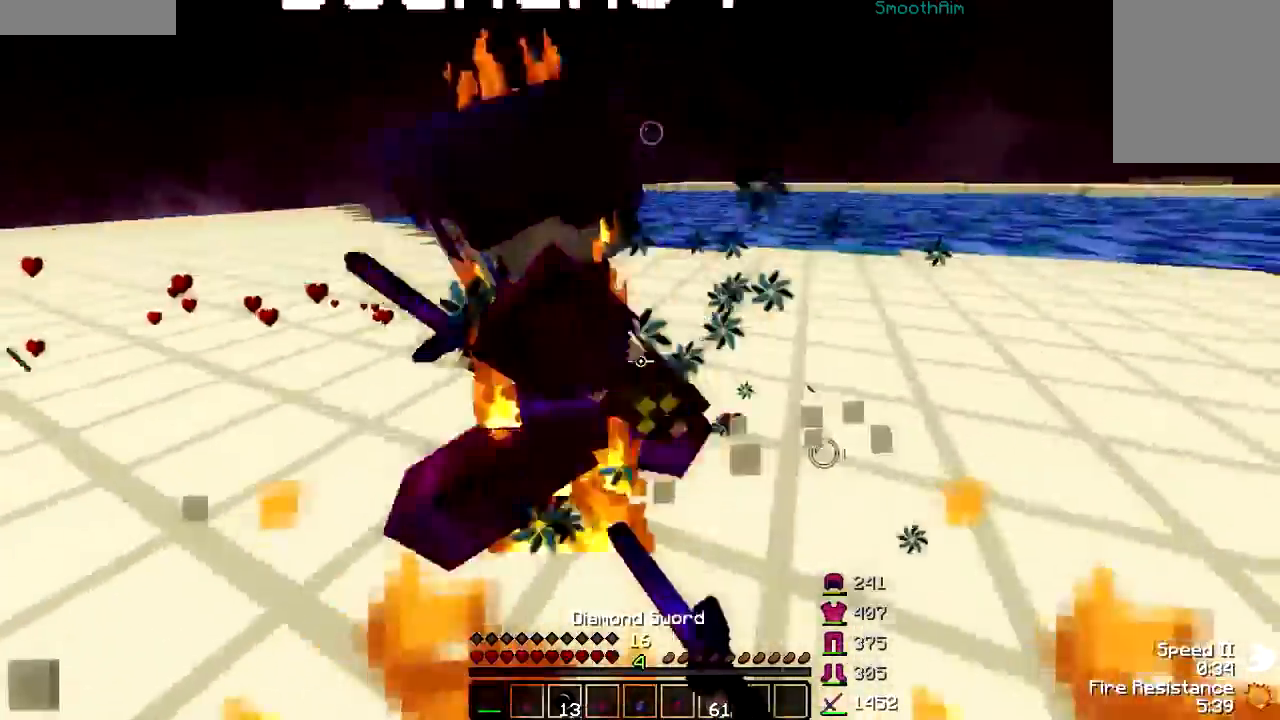
{"keys": ["a"], "mouse": [], "events": [[17, "mouse_left", "down"], [50, "mouse_left", "up"], [150, "mouse_left", "down"], [217, "mouse_left", "up"], [267, "w", "up"], [300, "mouse_left", "down"], [367, "mouse_left", "up"], [417, "mouse_left", "down"], [467, "mouse_left", "up"]]}
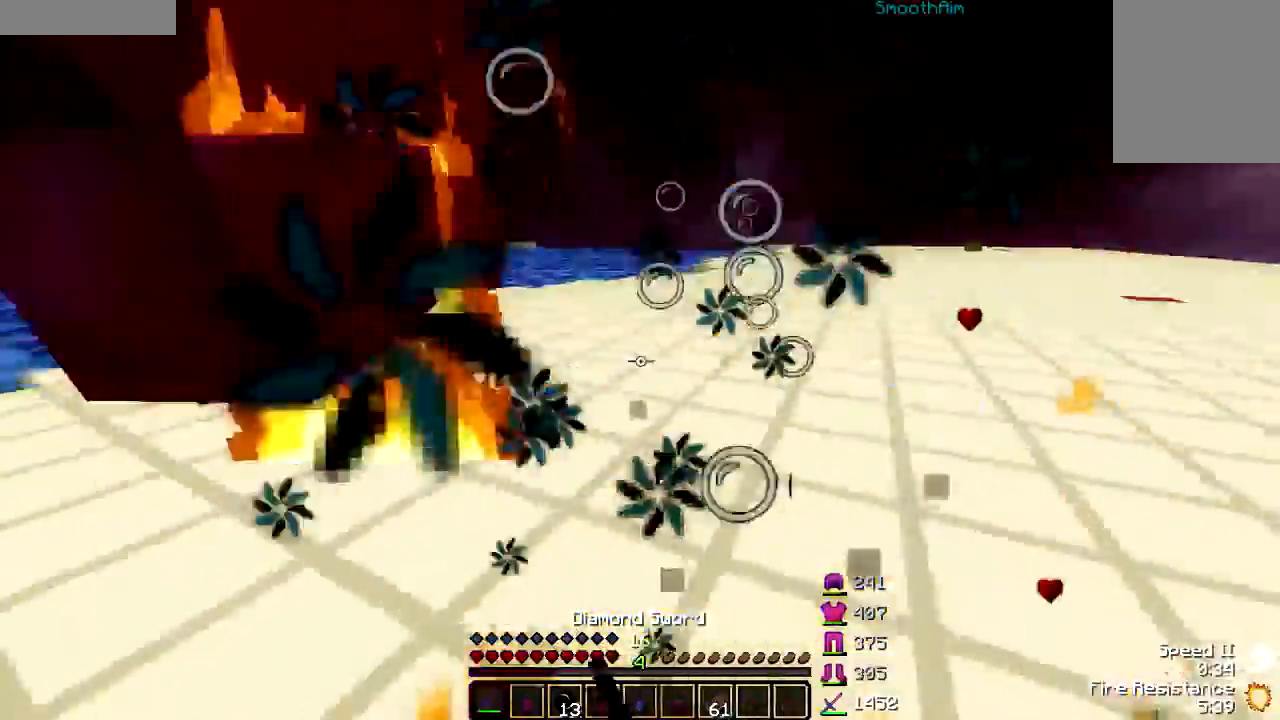
{"keys": ["a"], "mouse": [], "events": [[17, "w", "down"], [67, "mouse_left", "down"], [117, "mouse_left", "up"], [200, "mouse_left", "down"], [350, "mouse_left", "up"], [417, "mouse_left", "down"], [467, "mouse_left", "up"], [467, "w", "up"]]}
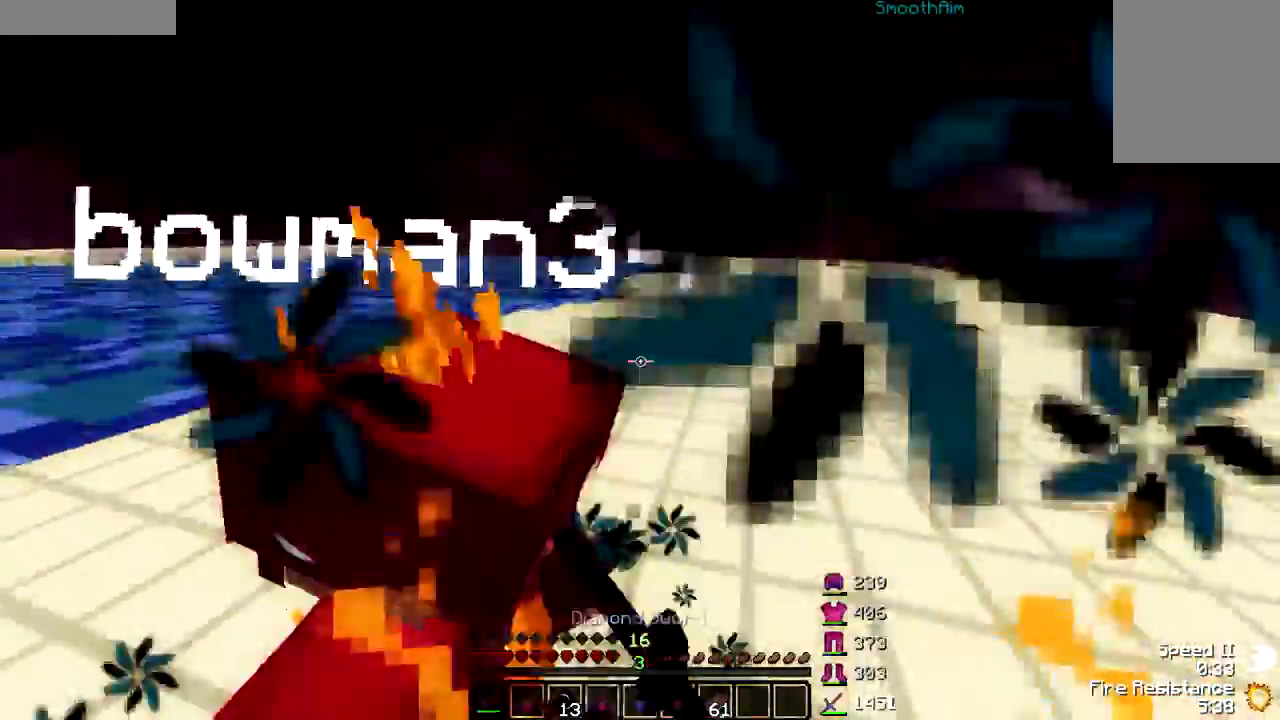
{"keys": ["a"], "mouse": ["left"], "events": [[67, "mouse_left", "down"], [100, "mouse_left", "up"], [167, "w", "down"], [200, "mouse_left", "down"], [267, "mouse_left", "up"], [350, "mouse_left", "down"], [417, "mouse_left", "up"], [417, "w", "up"], [500, "mouse_left", "down"]]}
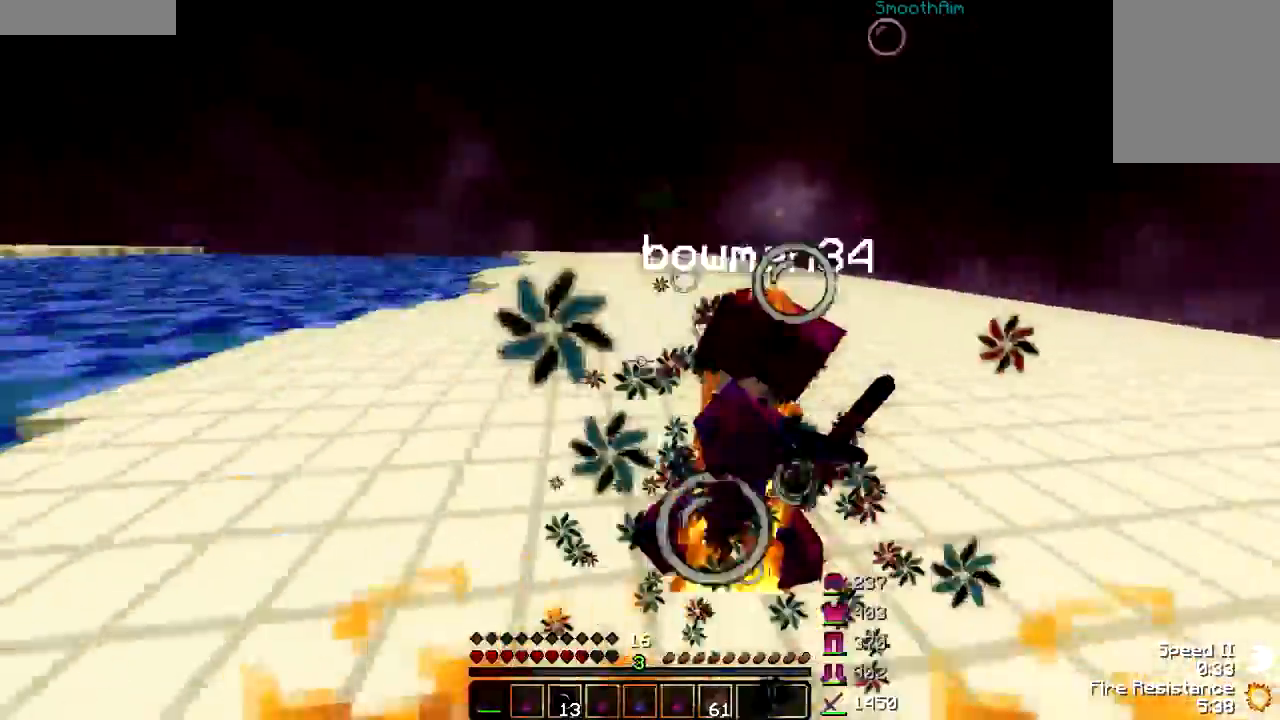
{"keys": [], "mouse": [], "events": [[67, "mouse_left", "up"], [100, "w", "down"], [200, "a", "up"], [367, "d", "down"], [400, "mouse_left", "down"], [467, "d", "up"], [467, "mouse_left", "up"], [467, "w", "up"]]}
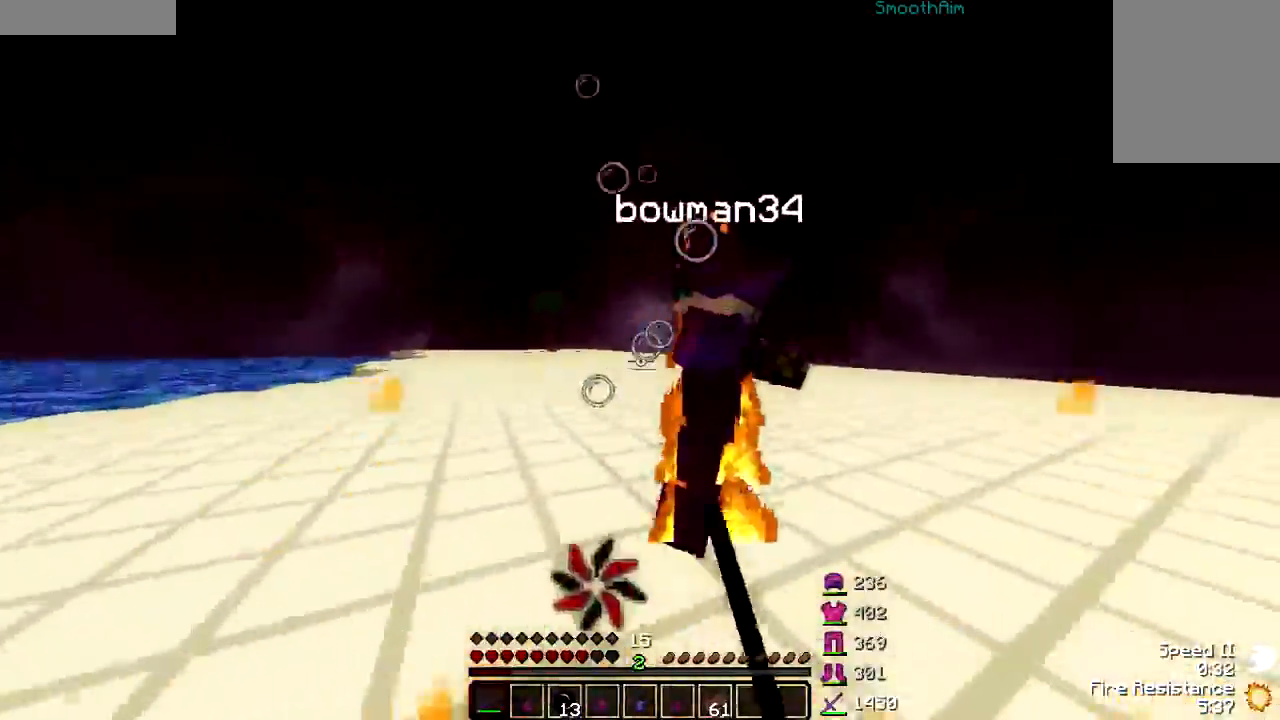
{"keys": ["w"], "mouse": [], "events": [[67, "mouse_left", "down"], [67, "w", "down"], [117, "mouse_left", "up"], [117, "w", "up"], [167, "mouse_left", "down"], [200, "mouse_left", "up"], [300, "mouse_left", "down"], [367, "mouse_left", "up"], [367, "w", "down"]]}
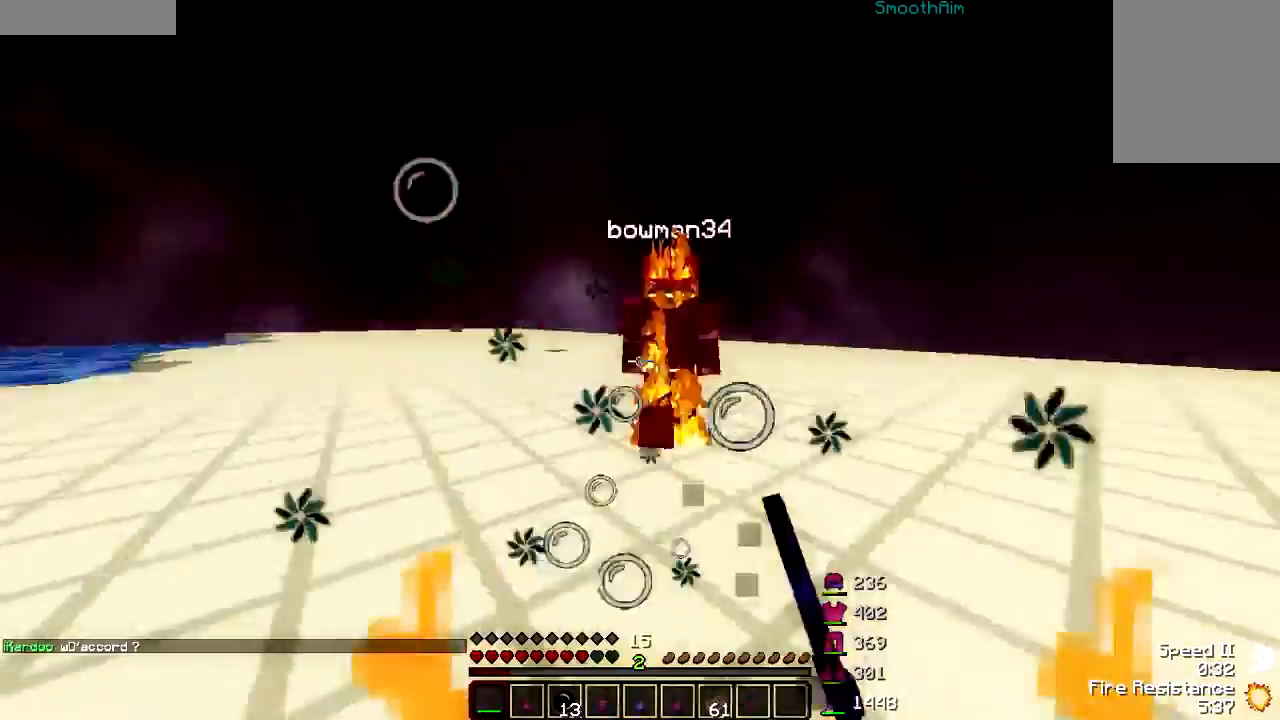
{"keys": ["d"], "mouse": ["left"], "events": [[50, "mouse_left", "down"], [100, "mouse_left", "up"], [217, "mouse_left", "down"], [267, "mouse_left", "up"], [317, "d", "down"], [350, "w", "up"], [450, "mouse_left", "down"]]}
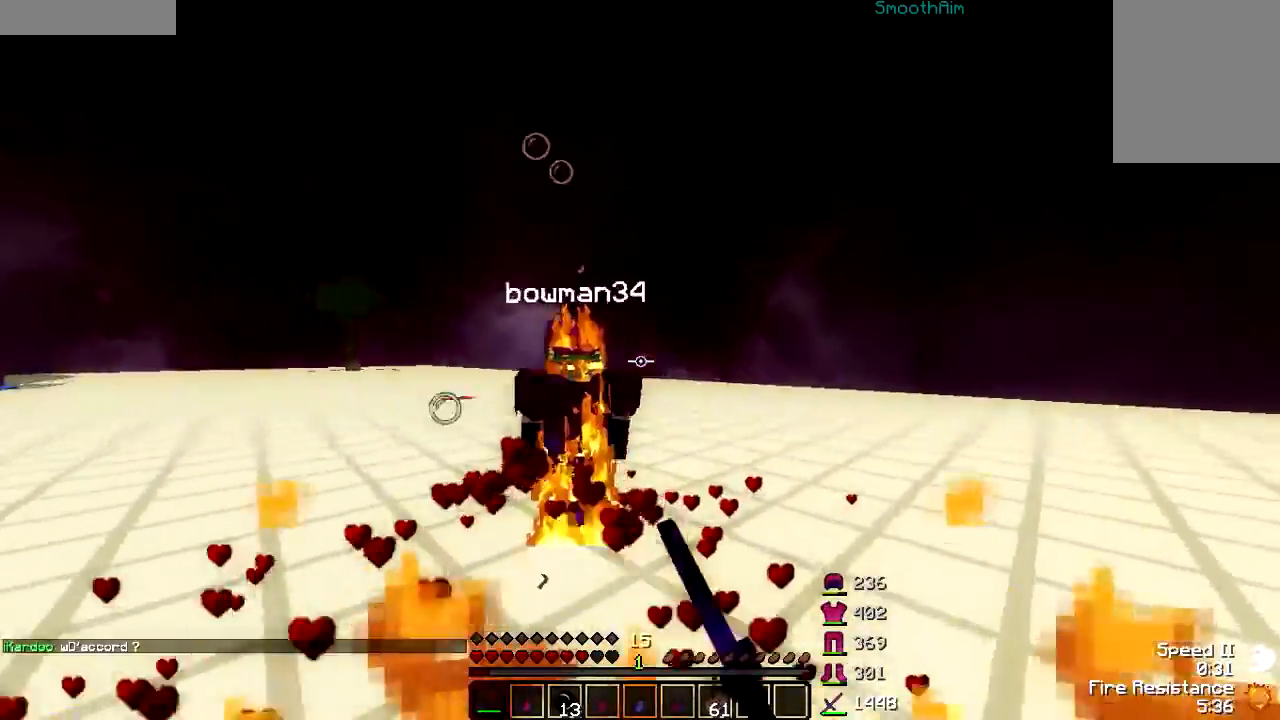
{"keys": ["d", "w"], "mouse": [], "events": [[67, "mouse_left", "up"], [117, "d", "up"], [117, "mouse_left", "down"], [117, "w", "down"], [217, "mouse_left", "up"], [250, "mouse_left", "down"], [317, "a", "down"], [317, "mouse_left", "up"], [417, "a", "up"], [417, "d", "down"]]}
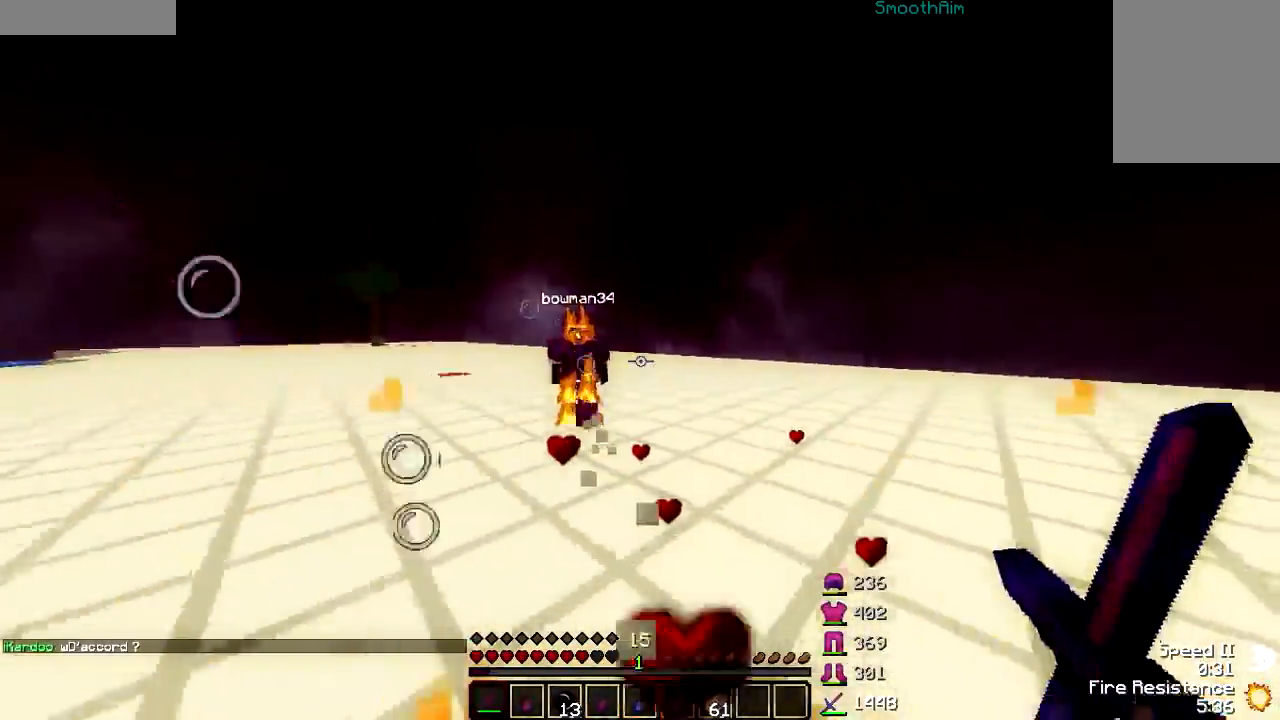
{"keys": ["d", "w"], "mouse": ["left"], "events": [[50, "d", "up"], [50, "mouse_left", "down"], [117, "mouse_left", "up"], [367, "d", "down"], [467, "mouse_left", "down"]]}
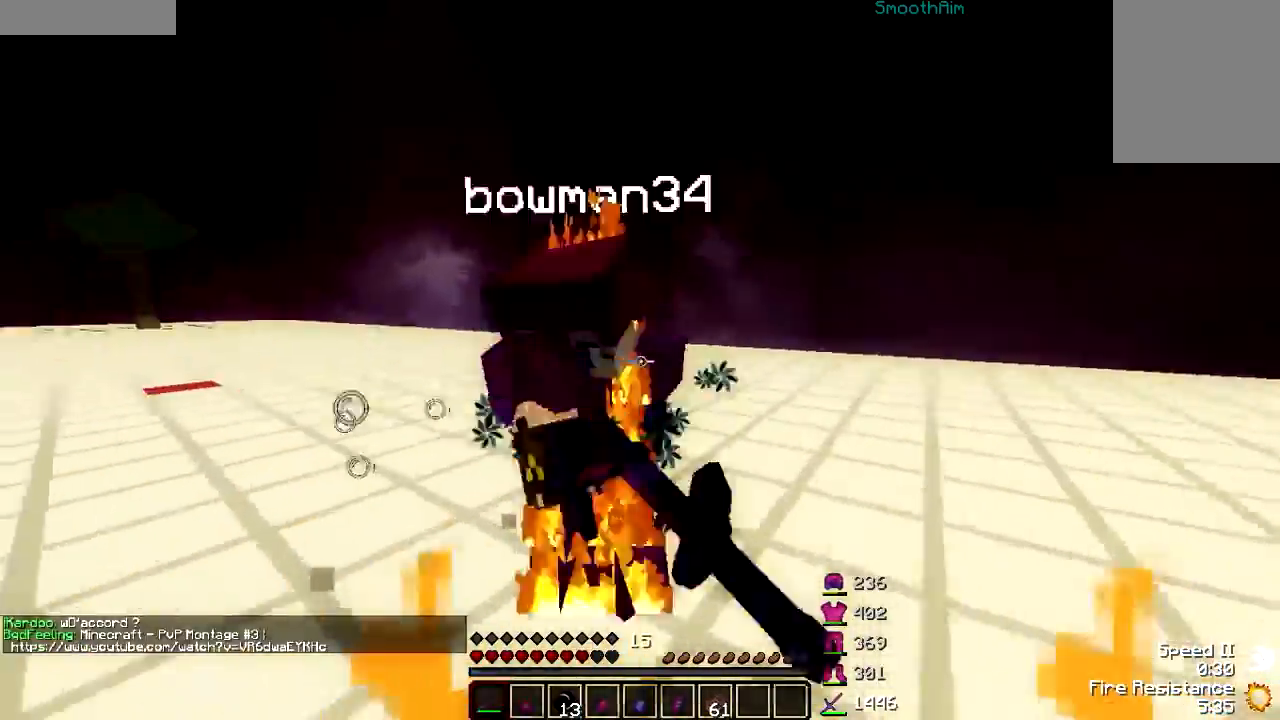
{"keys": [], "mouse": [], "events": [[50, "mouse_left", "up"], [50, "w", "up"], [117, "mouse_left", "down"], [167, "mouse_left", "up"], [217, "mouse_left", "down"], [250, "d", "up"], [250, "mouse_left", "up"], [250, "w", "down"], [300, "mouse_left", "down"], [350, "mouse_left", "up"], [467, "w", "up"]]}
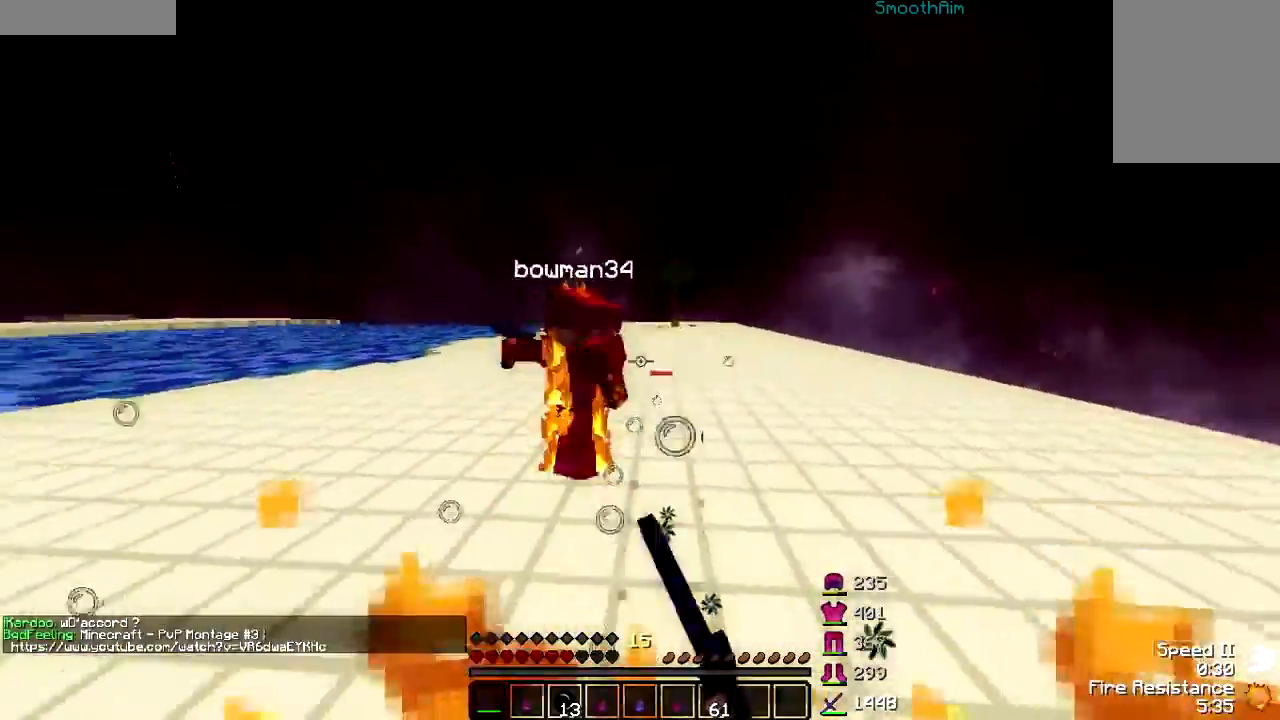
{"keys": ["w"], "mouse": [], "events": [[17, "mouse_left", "down"], [67, "mouse_left", "up"], [67, "w", "down"], [100, "mouse_left", "down"], [200, "mouse_left", "up"], [300, "mouse_left", "down"], [367, "mouse_left", "up"], [417, "mouse_left", "down"], [450, "mouse_left", "up"]]}
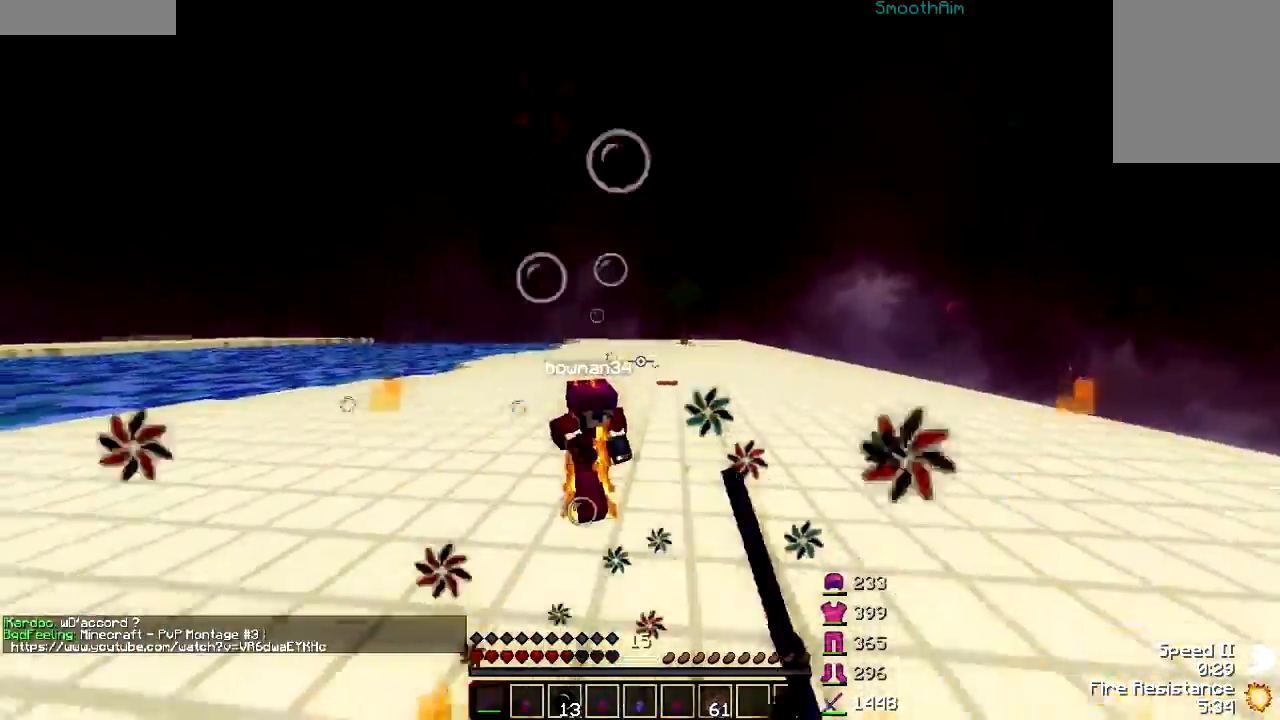
{"keys": ["a"], "mouse": [], "events": [[50, "mouse_left", "down"], [117, "mouse_left", "up"], [167, "mouse_left", "down"], [217, "mouse_left", "up"], [250, "mouse_left", "down"], [367, "a", "down"], [450, "mouse_left", "up"], [450, "w", "up"]]}
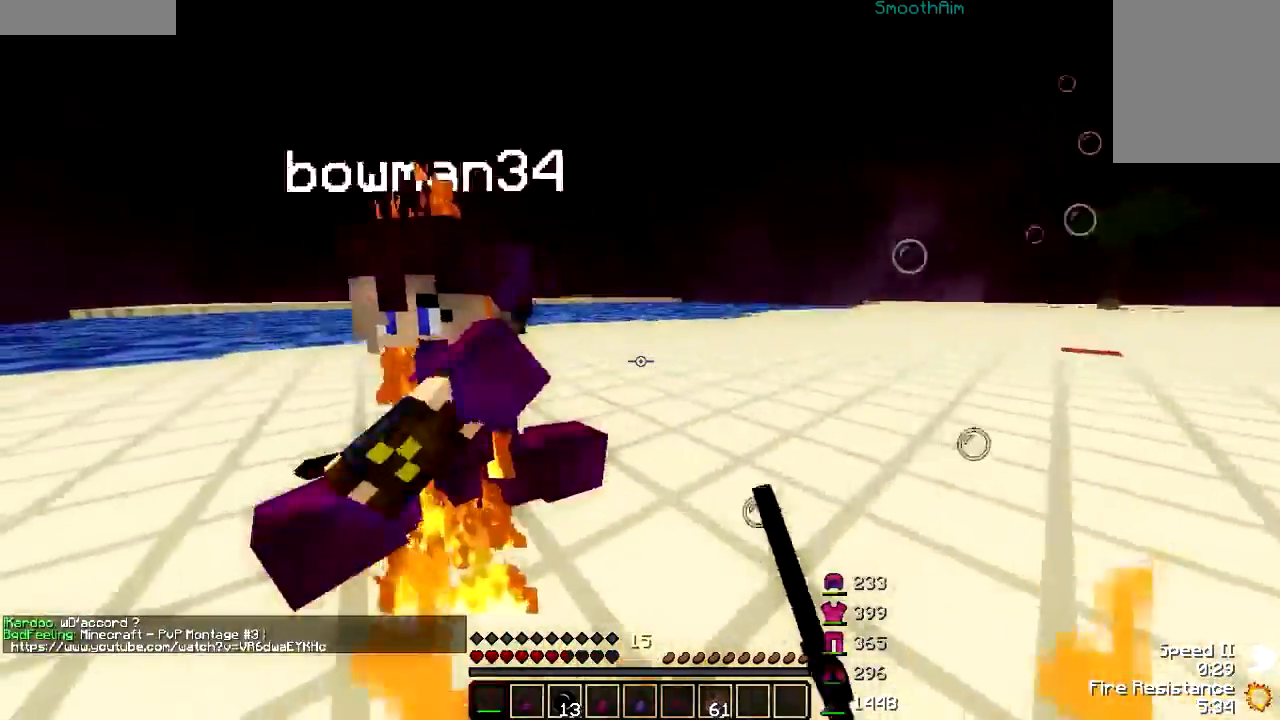
{"keys": ["a"], "mouse": ["left"], "events": [[17, "mouse_left", "down"], [217, "mouse_left", "up"], [267, "mouse_left", "down"], [317, "mouse_left", "up"], [367, "mouse_left", "down"]]}
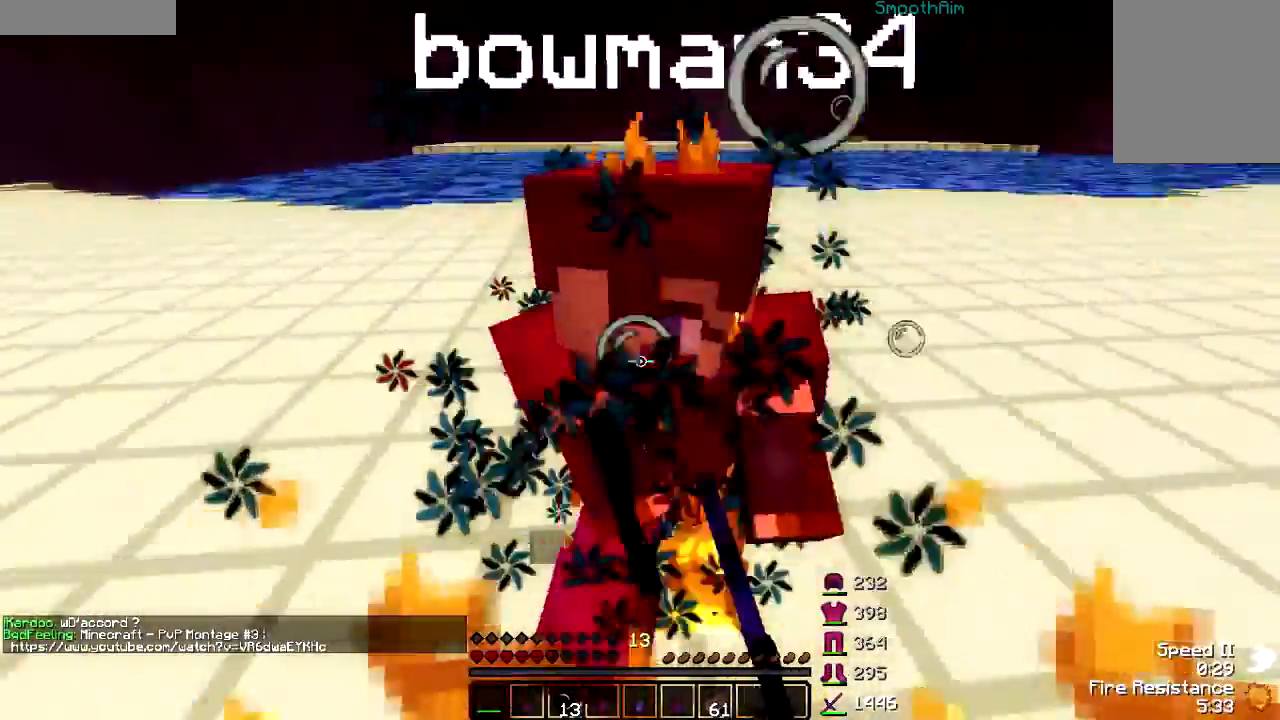
{"keys": ["w"], "mouse": [], "events": [[67, "mouse_left", "up"], [167, "a", "up"], [167, "mouse_left", "down"], [217, "mouse_left", "up"], [267, "mouse_left", "down"], [267, "w", "down"], [317, "mouse_left", "up"], [400, "mouse_left", "down"], [467, "mouse_left", "up"]]}